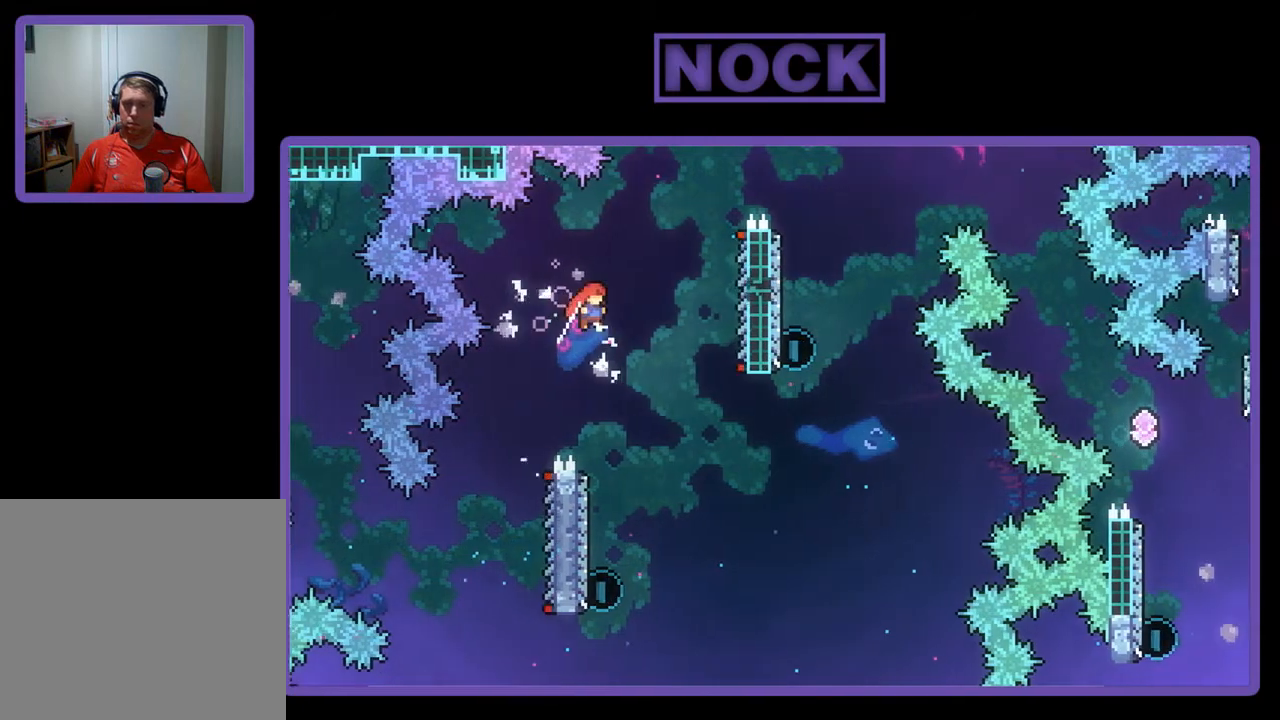
Gameplay with a controller (PlayStation layout); each line is a JSON object with the inputs held at the frame after it. "events" lists button and stick changes between this image and that frame as [ms after this image, input, new state], when the widget could be followed in between. Not read: right_stick.
{"buttons": ["R2", "DPAD_LEFT"], "left_stick": "center", "events": [[117, "DPAD_RIGHT", "up"], [450, "DPAD_LEFT", "down"]]}
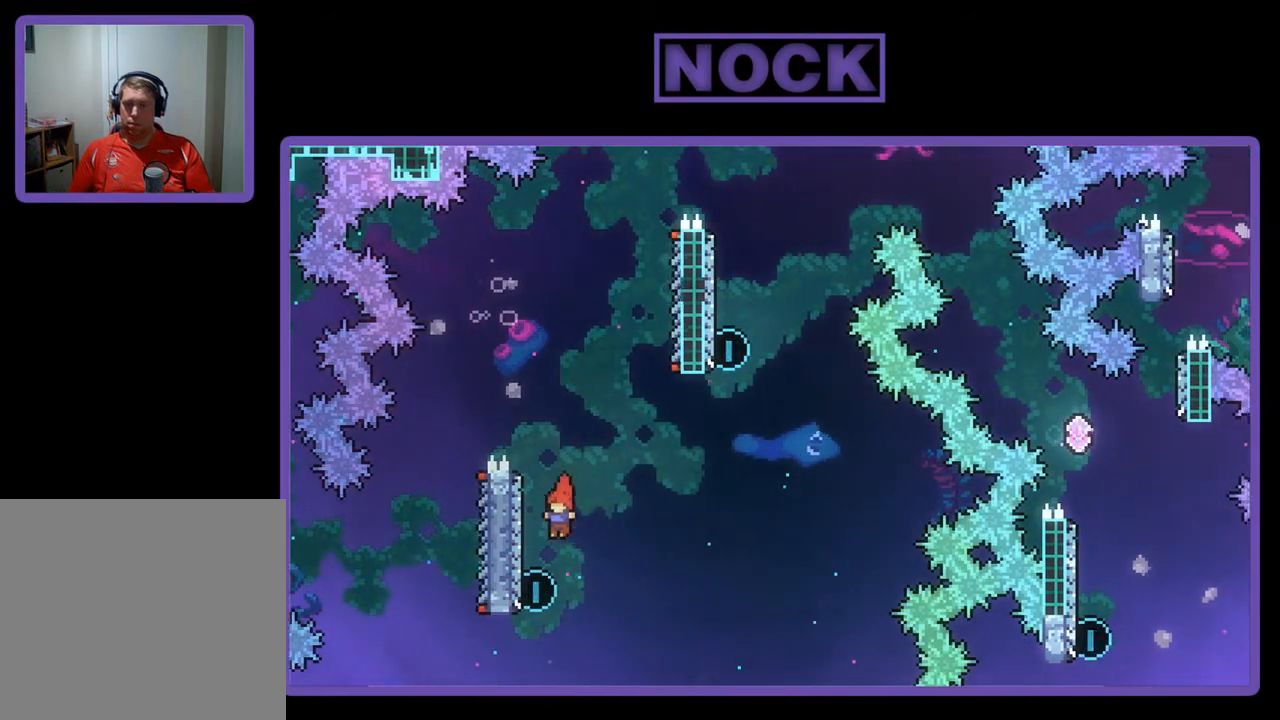
{"buttons": ["CROSS", "R2", "DPAD_UP", "DPAD_RIGHT"], "left_stick": "center", "events": [[83, "DPAD_UP", "down"], [117, "DPAD_LEFT", "up"], [217, "CIRCLE", "down"], [417, "CIRCLE", "up"], [450, "DPAD_RIGHT", "down"], [483, "CROSS", "down"]]}
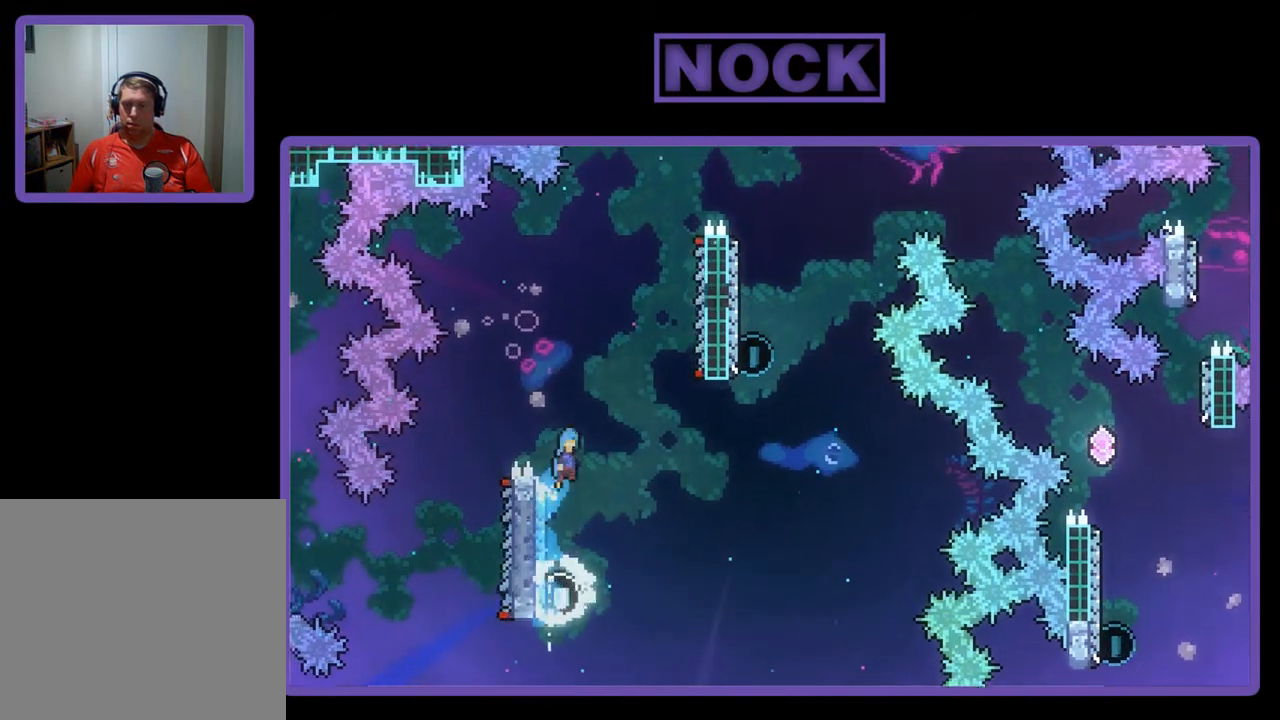
{"buttons": ["CROSS", "R2", "DPAD_UP"], "left_stick": "center", "events": [[483, "DPAD_RIGHT", "up"]]}
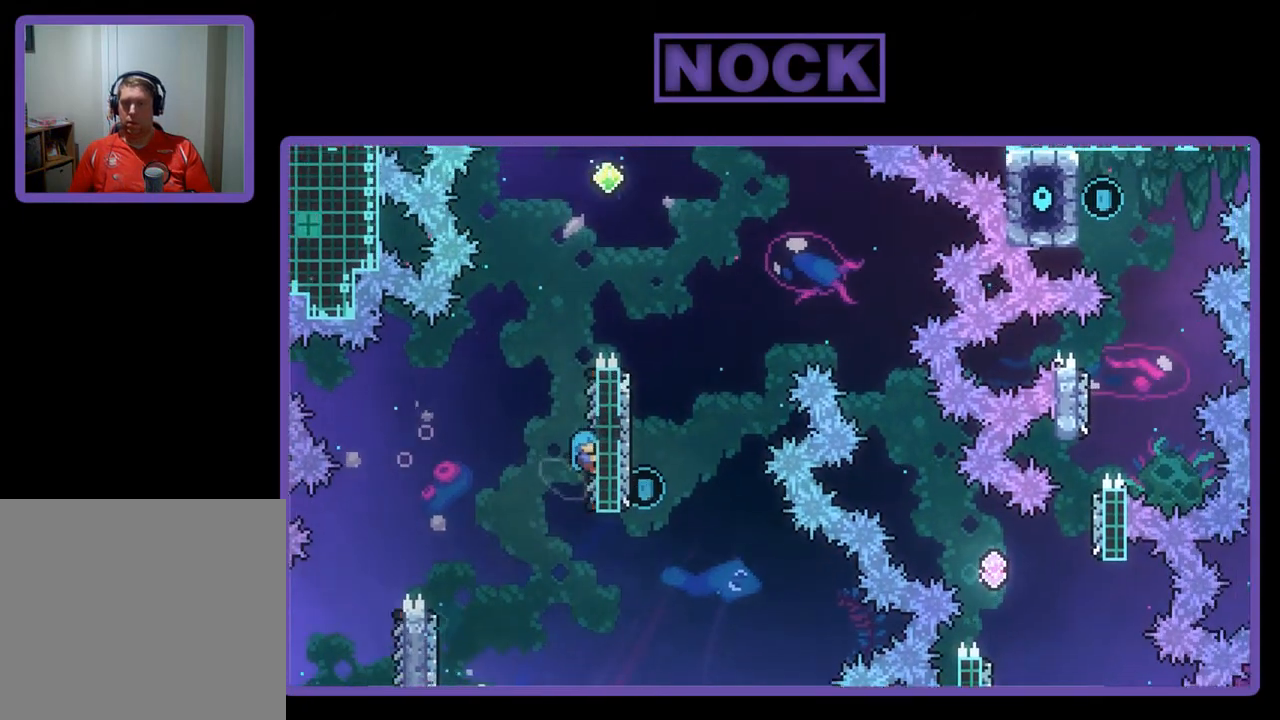
{"buttons": ["CROSS", "R2", "DPAD_UP"], "left_stick": "center", "events": [[50, "CROSS", "up"], [117, "DPAD_UP", "up"], [250, "DPAD_UP", "down"], [350, "CROSS", "down"]]}
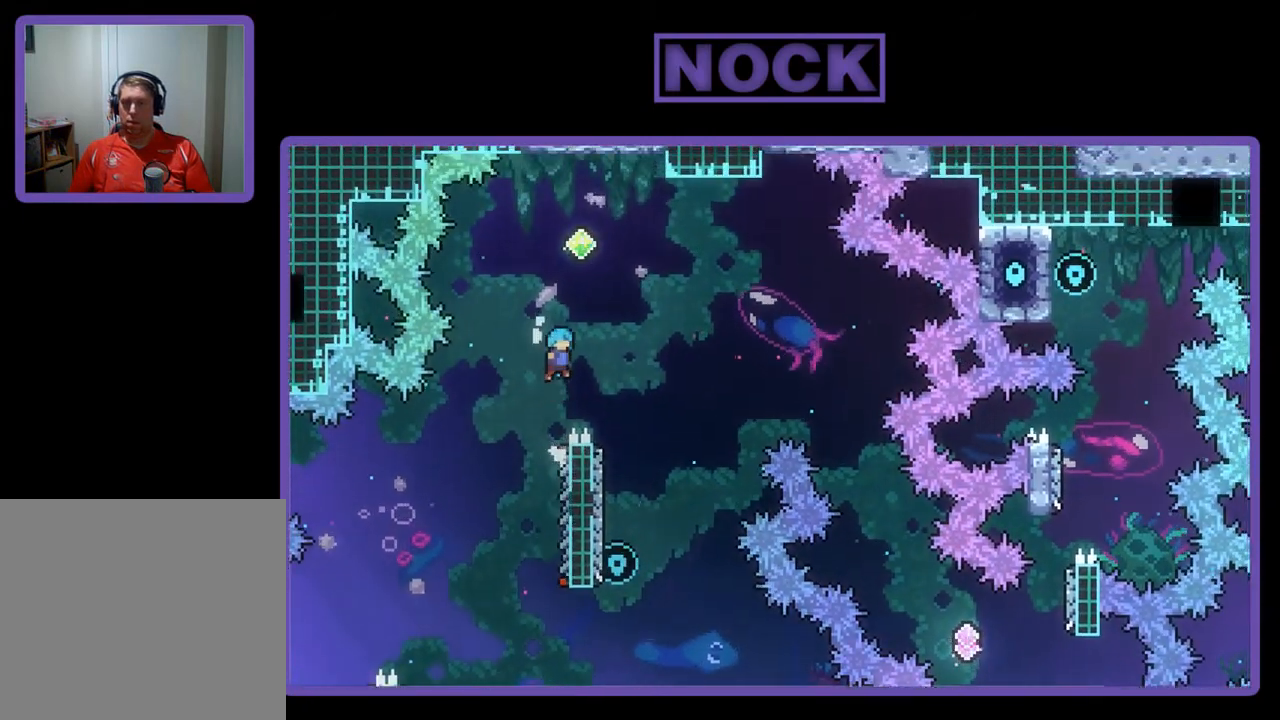
{"buttons": ["CROSS", "R2", "DPAD_RIGHT"], "left_stick": "center", "events": [[150, "DPAD_RIGHT", "down"], [283, "DPAD_UP", "up"]]}
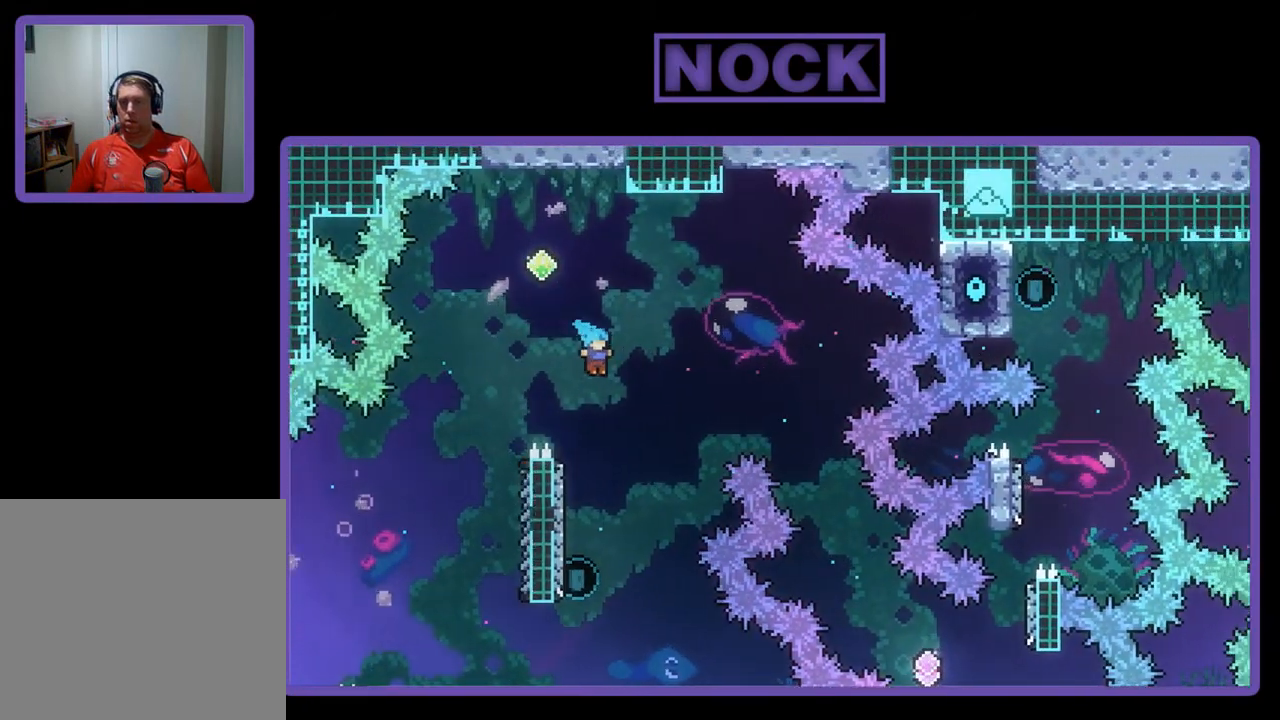
{"buttons": ["R2", "DPAD_UP"], "left_stick": "center", "events": [[50, "CROSS", "up"], [50, "DPAD_RIGHT", "up"], [283, "DPAD_LEFT", "down"], [417, "DPAD_UP", "down"], [483, "DPAD_LEFT", "up"]]}
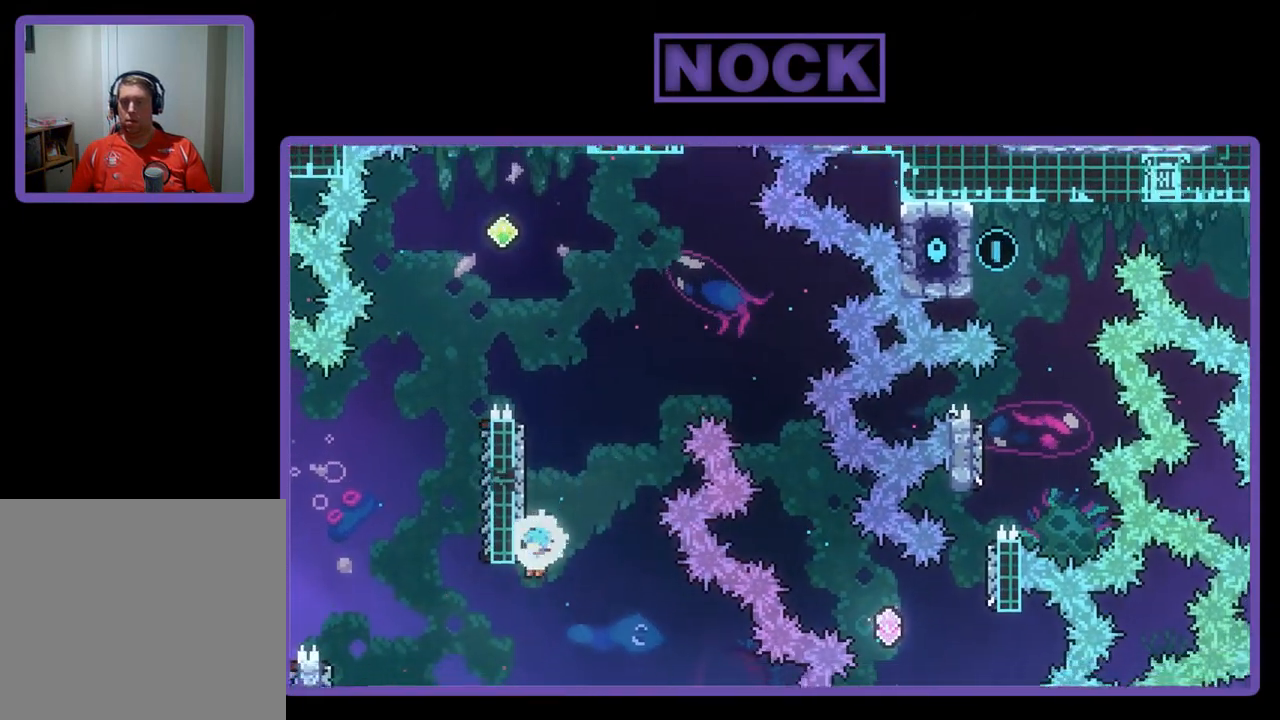
{"buttons": [], "left_stick": "center", "events": [[117, "DPAD_LEFT", "down"], [317, "R2", "up"], [350, "DPAD_LEFT", "up"], [383, "DPAD_UP", "up"]]}
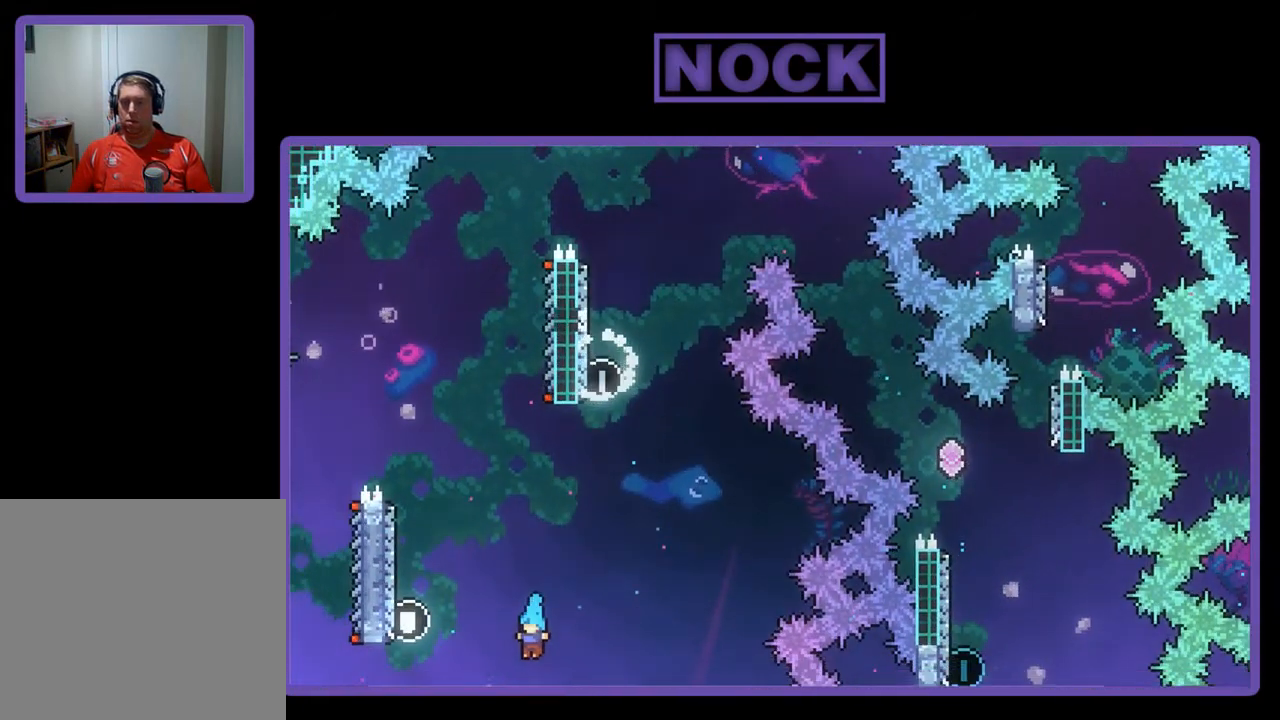
{"buttons": [], "left_stick": "center", "events": []}
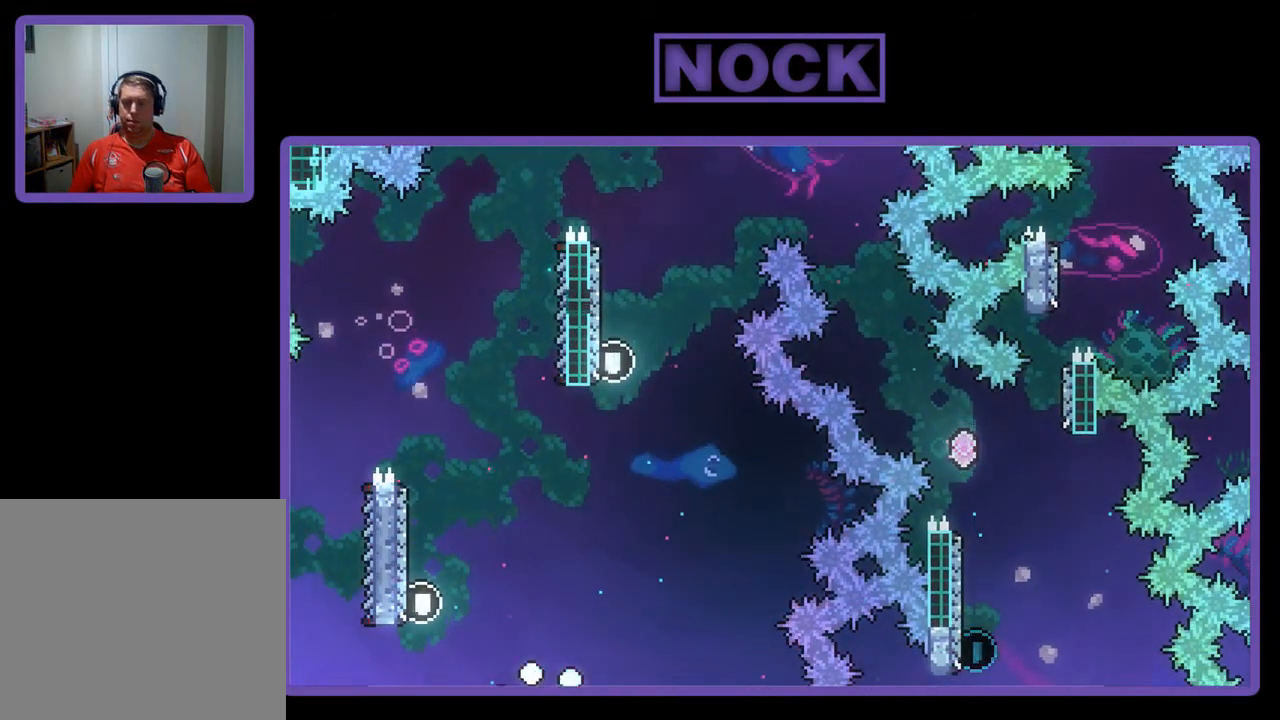
{"buttons": [], "left_stick": "center", "events": []}
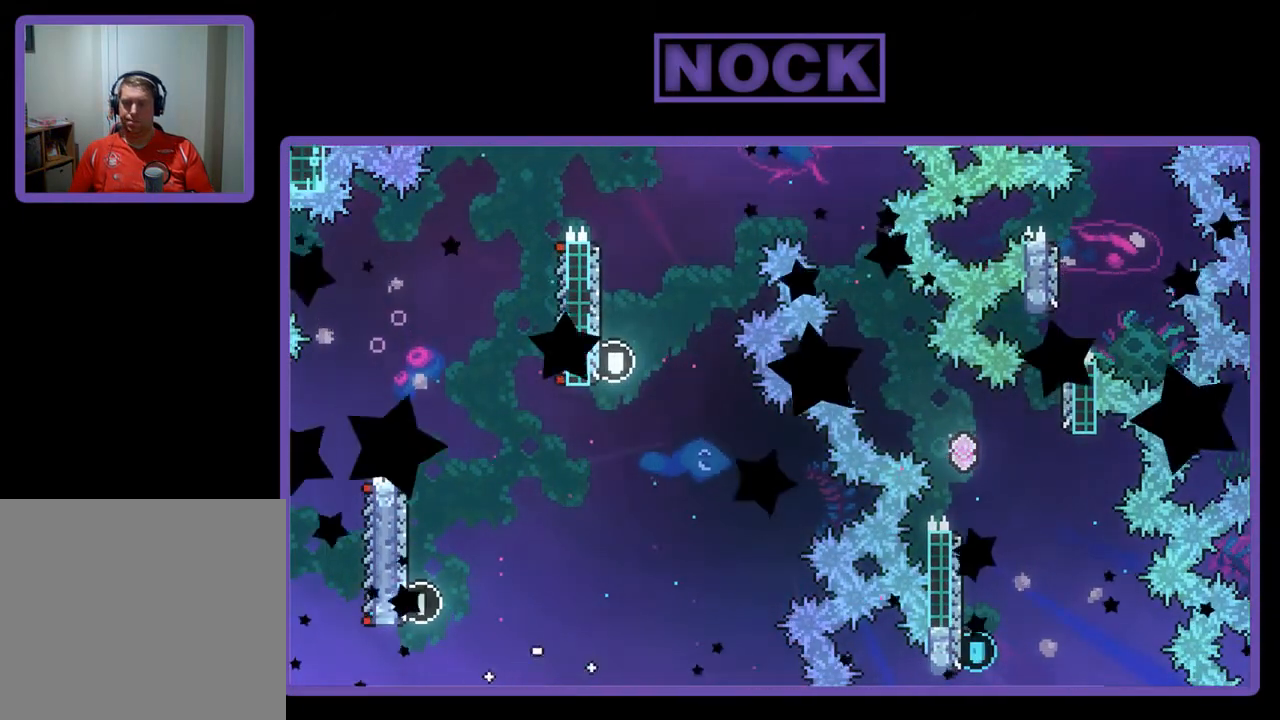
{"buttons": [], "left_stick": "center", "events": []}
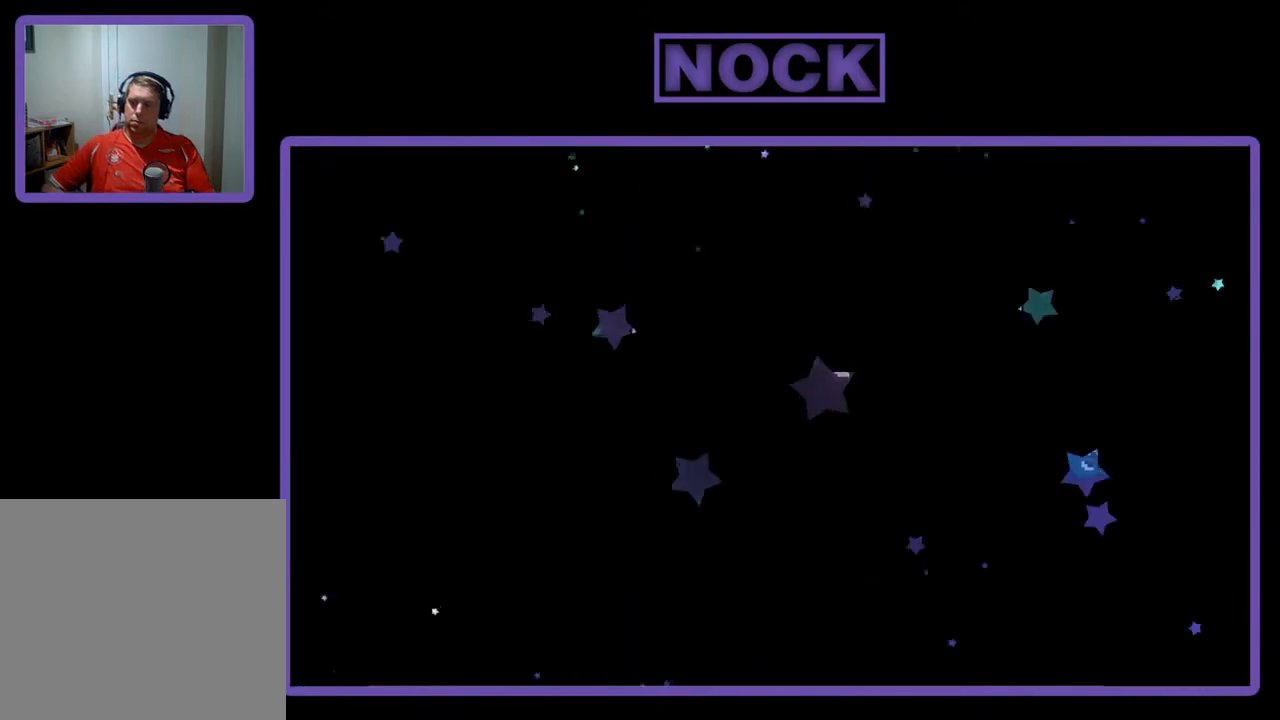
{"buttons": [], "left_stick": "center", "events": []}
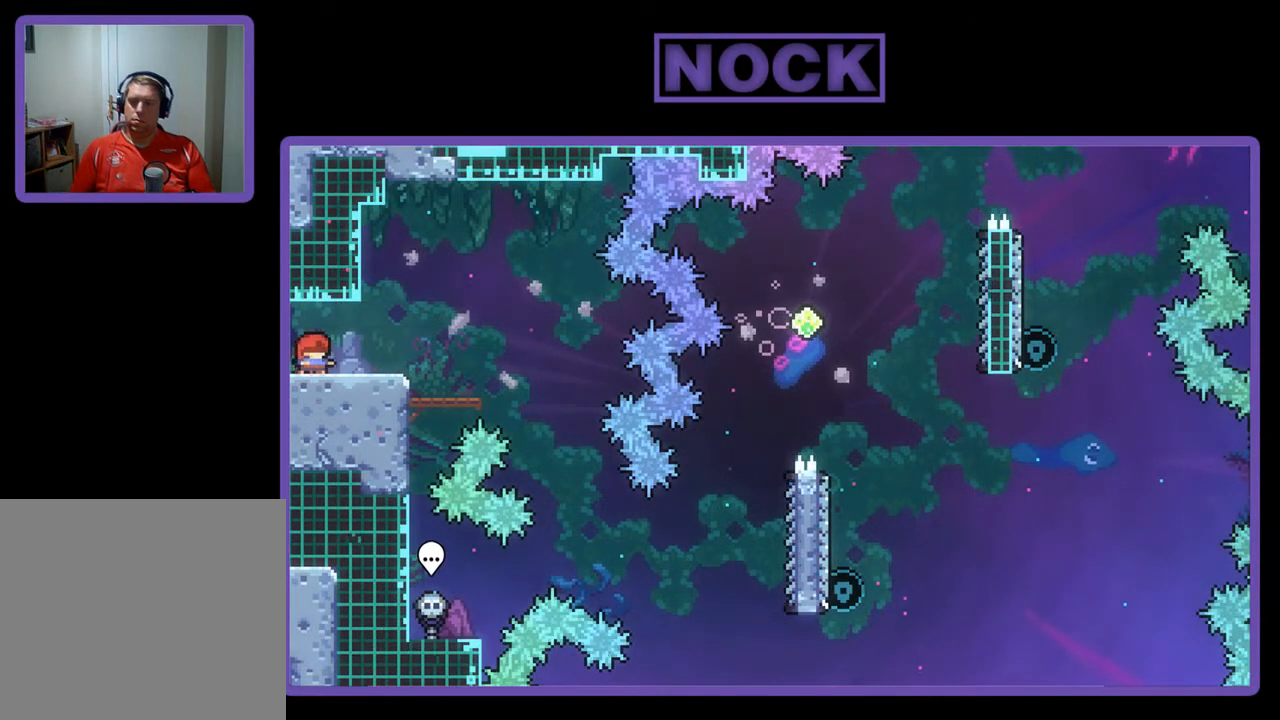
{"buttons": ["R2", "DPAD_RIGHT"], "left_stick": "center", "events": [[17, "R2", "down"], [50, "DPAD_RIGHT", "down"], [250, "CROSS", "down"], [417, "CROSS", "up"]]}
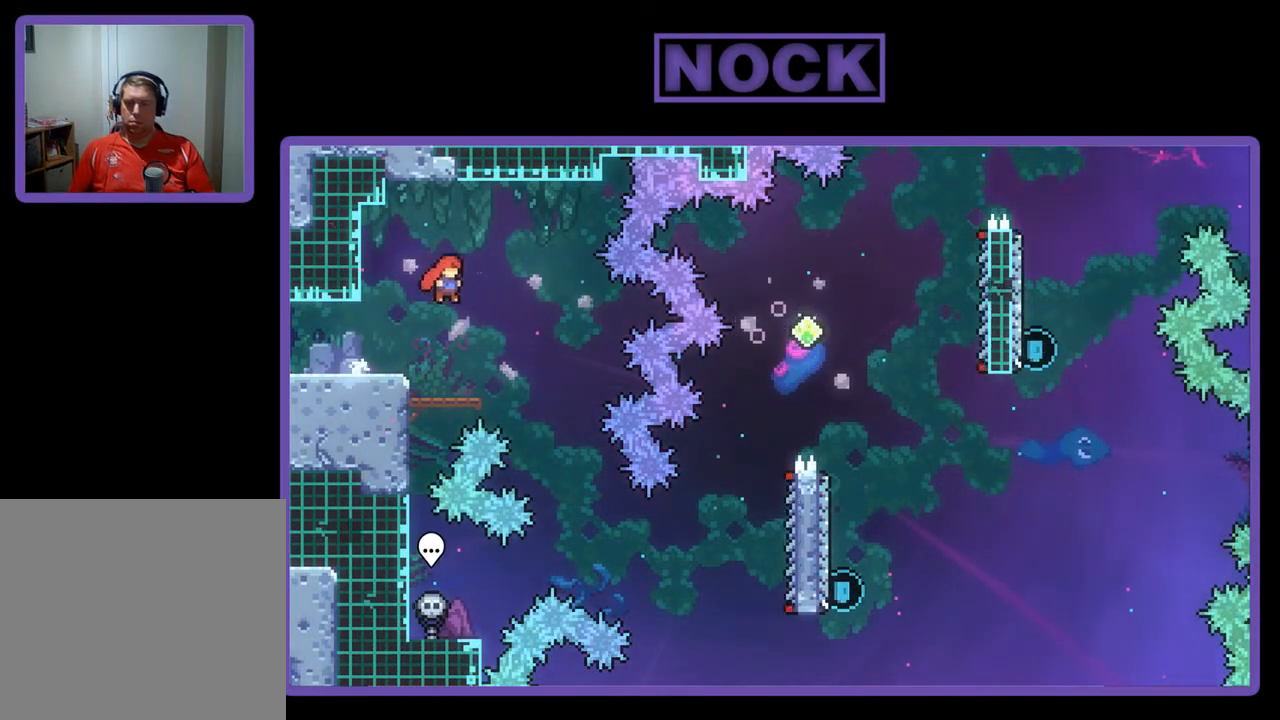
{"buttons": ["R2", "DPAD_RIGHT"], "left_stick": "center", "events": []}
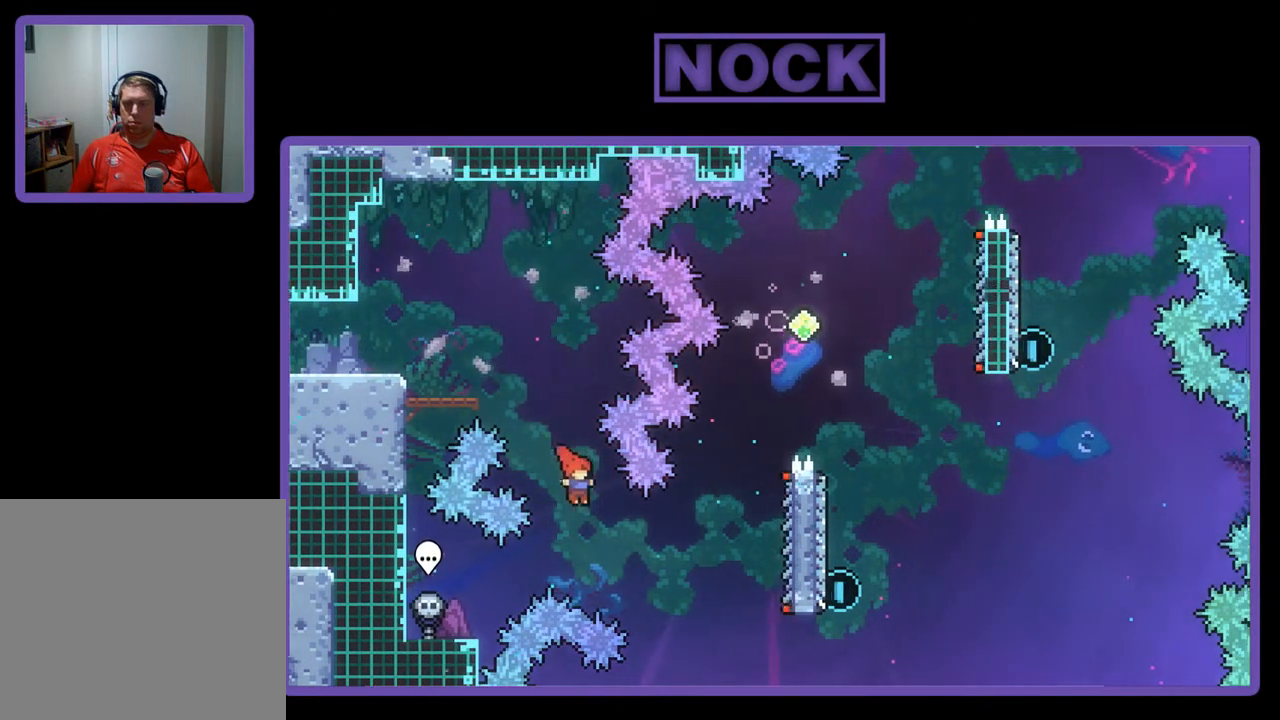
{"buttons": ["CIRCLE", "R2", "DPAD_RIGHT"], "left_stick": "center", "events": [[217, "CIRCLE", "down"]]}
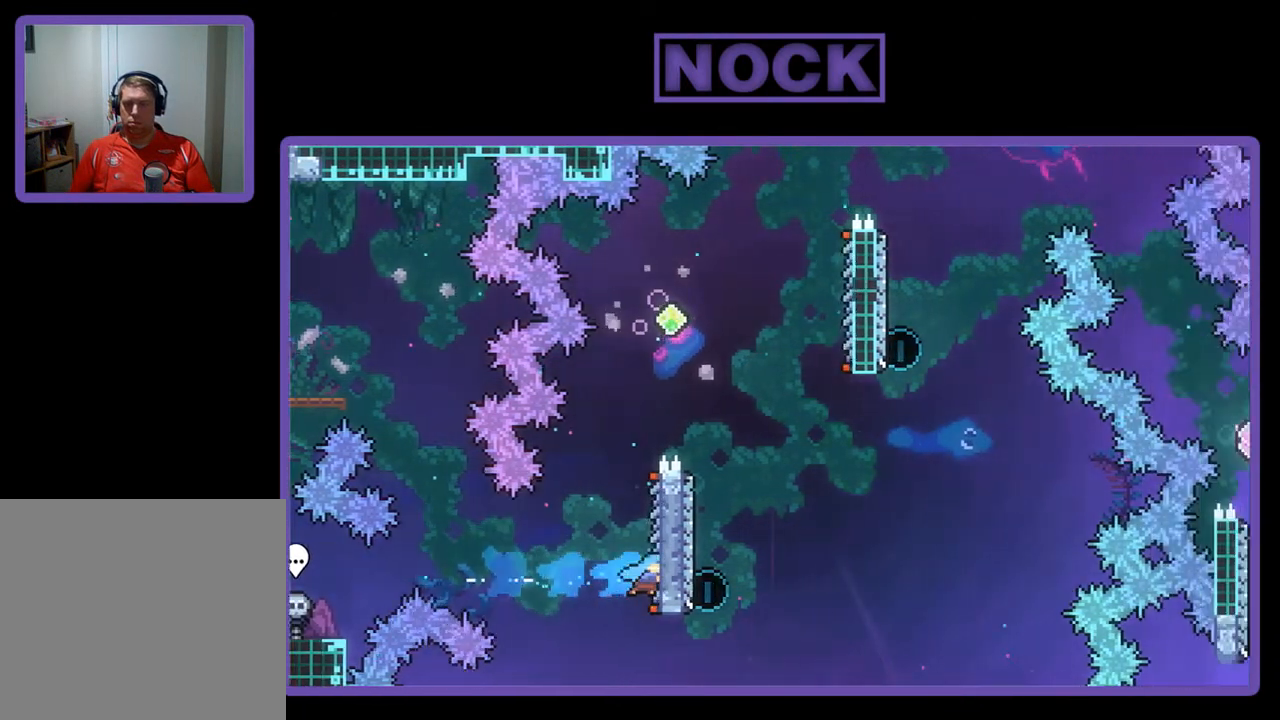
{"buttons": ["CROSS", "R2", "DPAD_UP"], "left_stick": "center", "events": [[17, "CIRCLE", "up"], [117, "DPAD_RIGHT", "up"], [183, "DPAD_UP", "down"], [383, "CROSS", "down"]]}
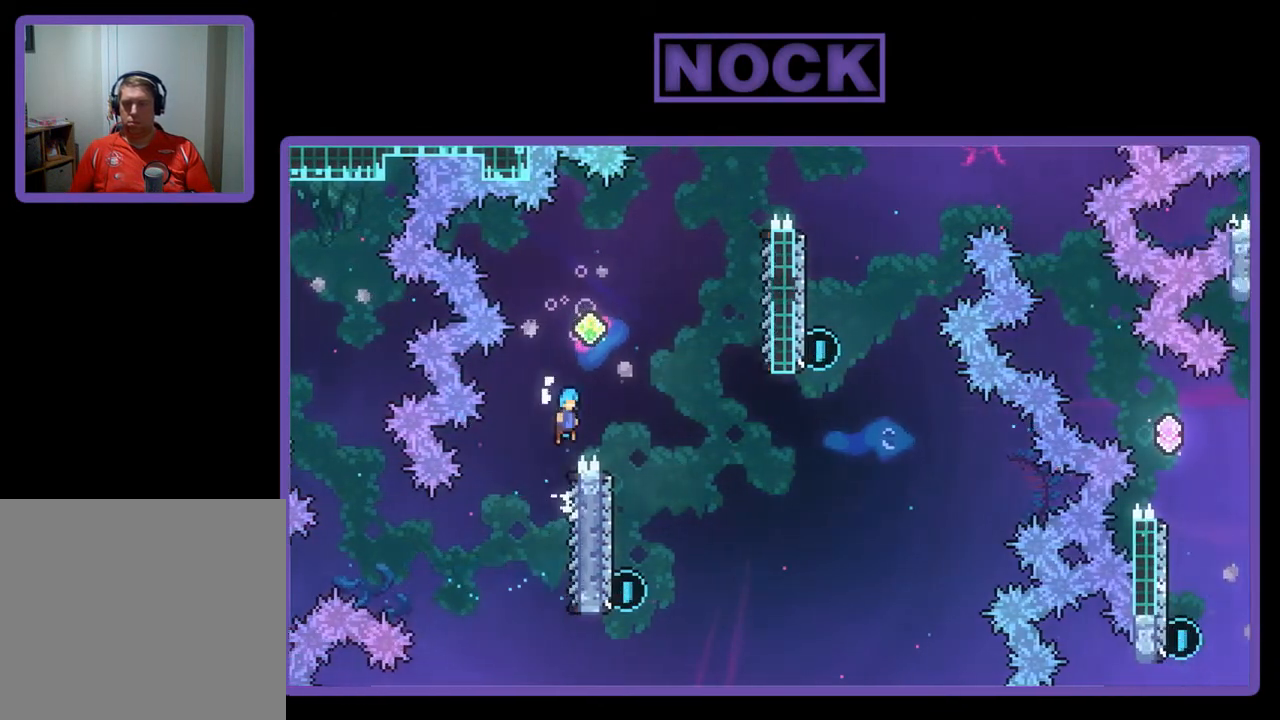
{"buttons": ["R2"], "left_stick": "center", "events": [[83, "DPAD_RIGHT", "down"], [183, "DPAD_UP", "up"], [350, "CROSS", "up"], [450, "DPAD_RIGHT", "up"]]}
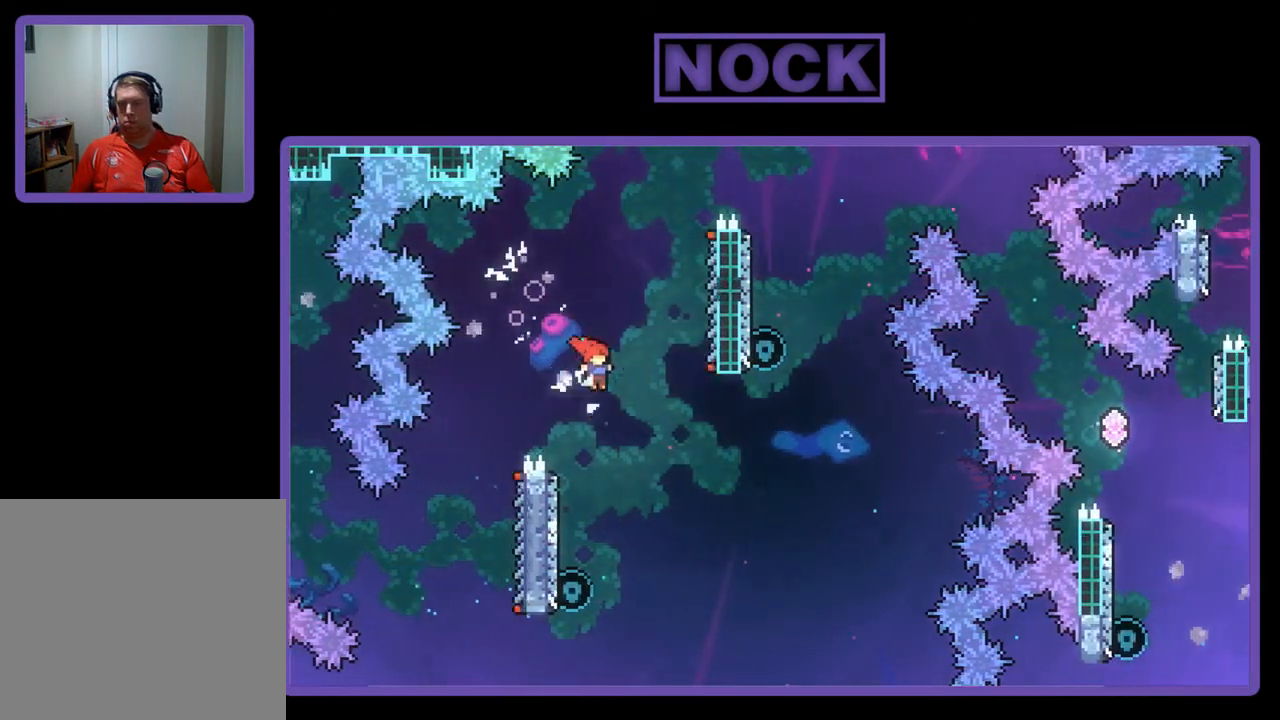
{"buttons": ["R2", "DPAD_UP"], "left_stick": "center", "events": [[117, "DPAD_LEFT", "down"], [350, "DPAD_LEFT", "up"], [383, "DPAD_UP", "down"]]}
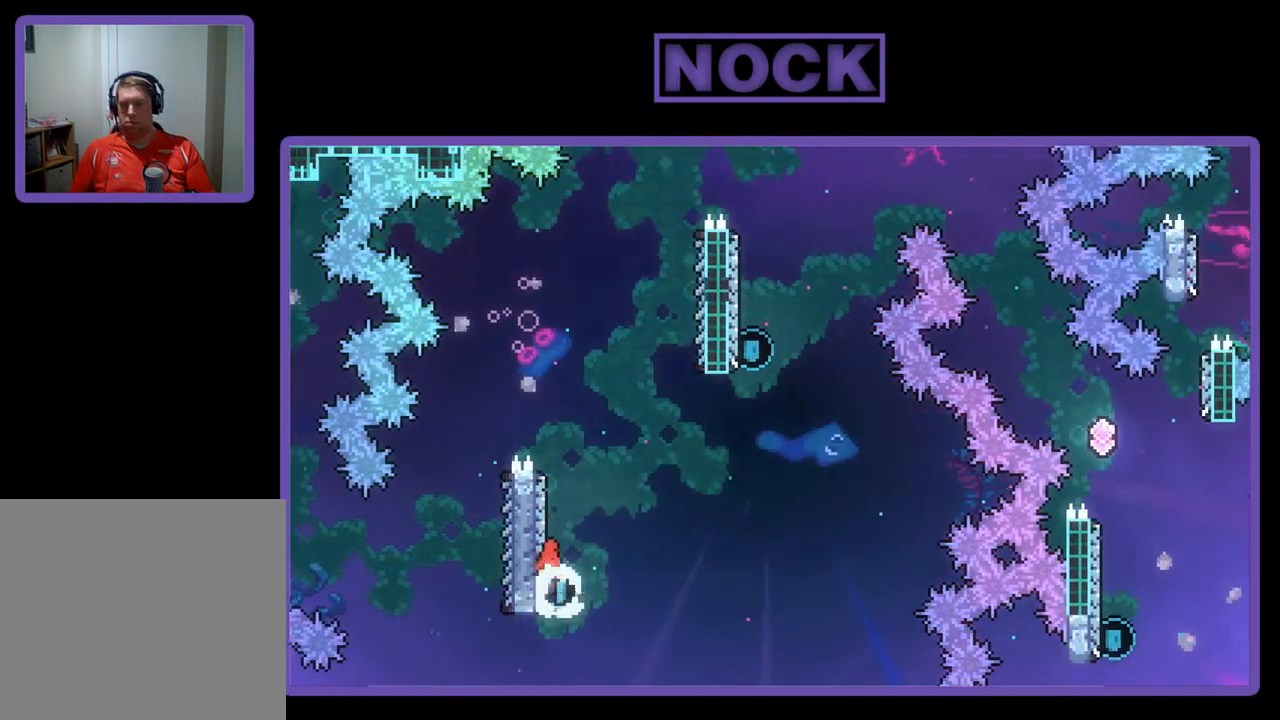
{"buttons": ["CROSS", "R2", "DPAD_UP", "DPAD_RIGHT"], "left_stick": "center", "events": [[83, "CIRCLE", "down"], [250, "CIRCLE", "up"], [250, "DPAD_RIGHT", "down"], [317, "CROSS", "down"]]}
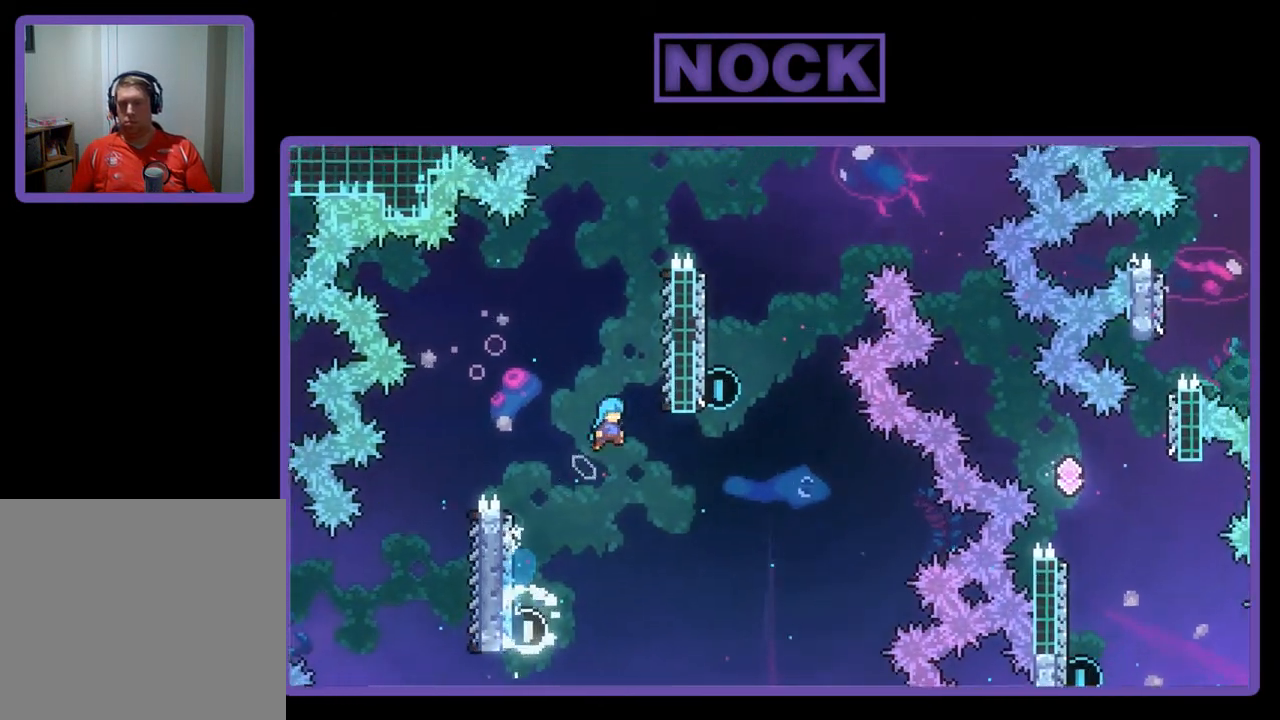
{"buttons": ["R2", "DPAD_UP"], "left_stick": "center", "events": [[317, "CROSS", "up"], [317, "DPAD_RIGHT", "up"]]}
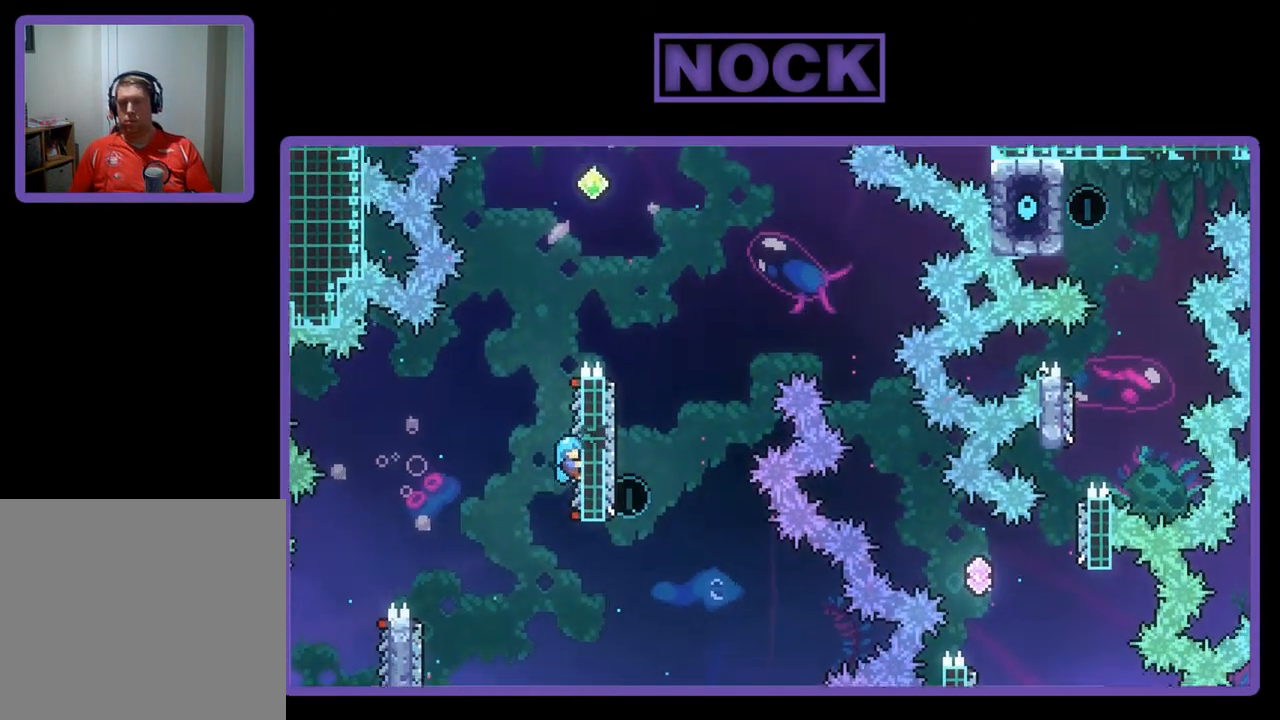
{"buttons": ["CROSS", "R2", "DPAD_UP"], "left_stick": "center", "events": [[217, "CROSS", "down"]]}
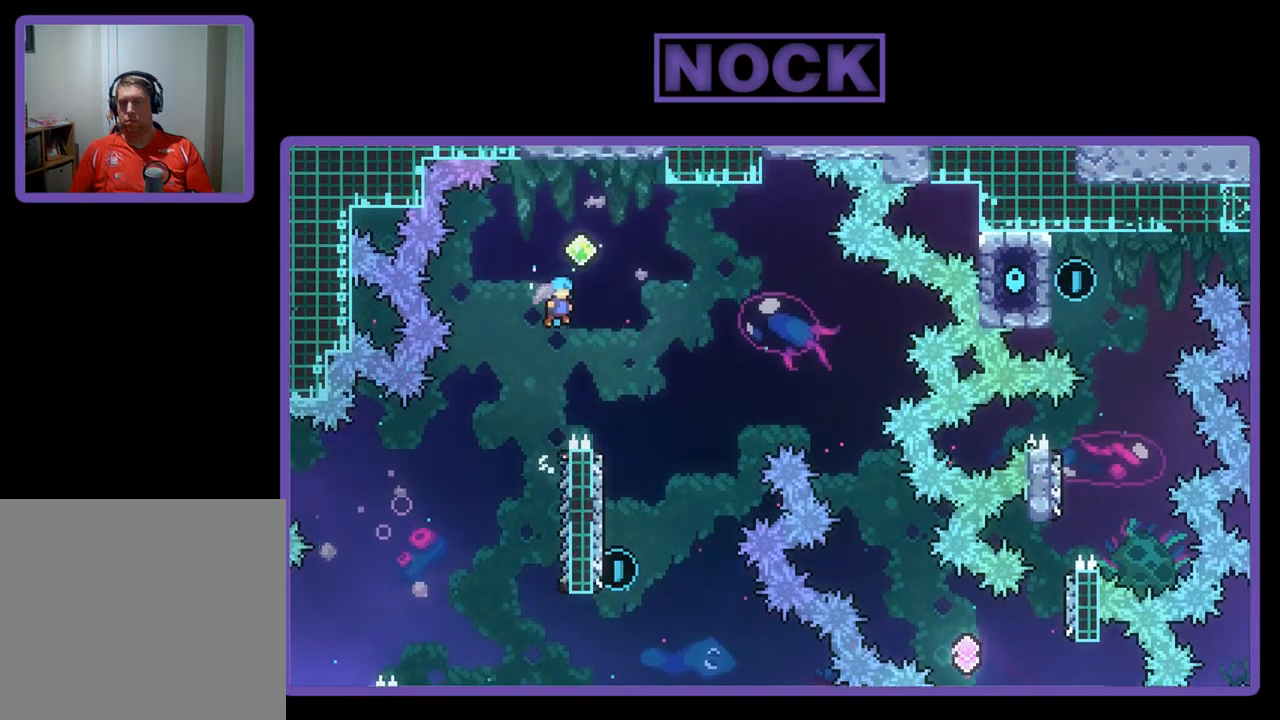
{"buttons": ["R2"], "left_stick": "center", "events": [[17, "DPAD_RIGHT", "down"], [183, "DPAD_UP", "up"], [383, "CROSS", "up"], [383, "DPAD_RIGHT", "up"]]}
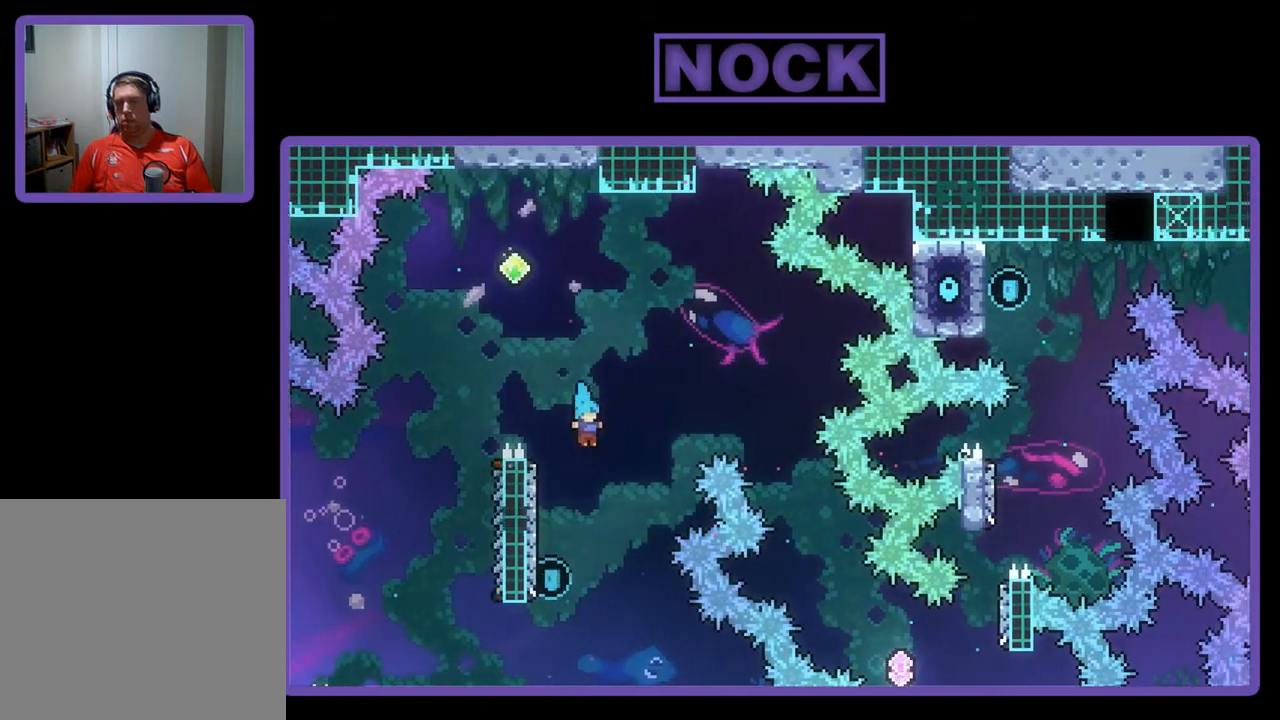
{"buttons": ["CIRCLE", "R2", "DPAD_UP"], "left_stick": "center", "events": [[50, "DPAD_LEFT", "down"], [283, "DPAD_UP", "down"], [350, "CIRCLE", "down"], [383, "DPAD_LEFT", "up"]]}
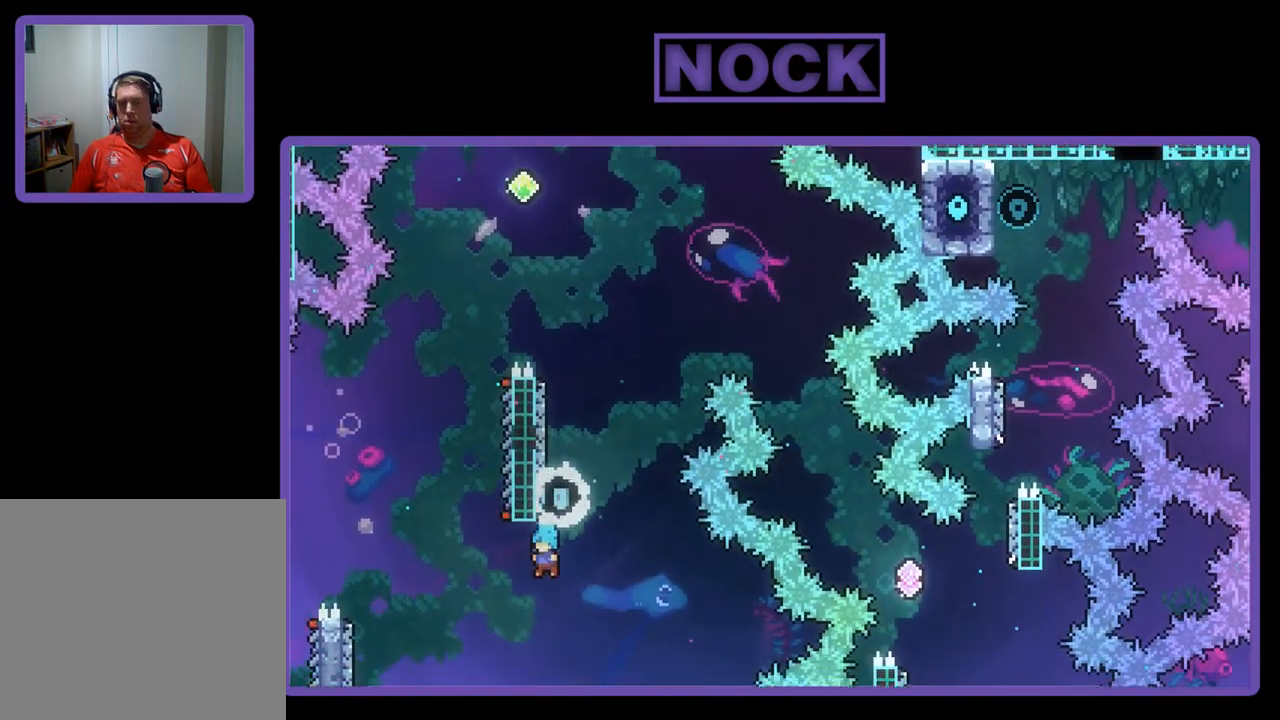
{"buttons": [], "left_stick": "center", "events": [[17, "DPAD_UP", "up"], [50, "R2", "up"], [83, "CIRCLE", "up"]]}
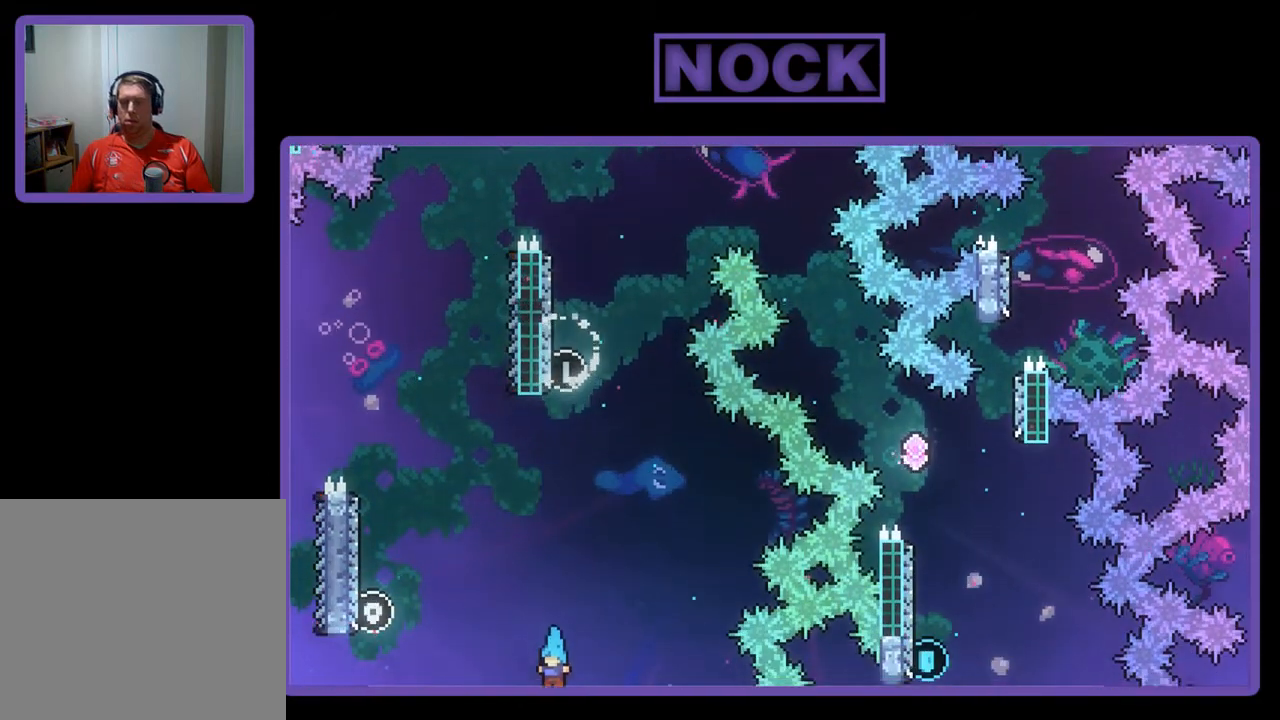
{"buttons": [], "left_stick": "center", "events": []}
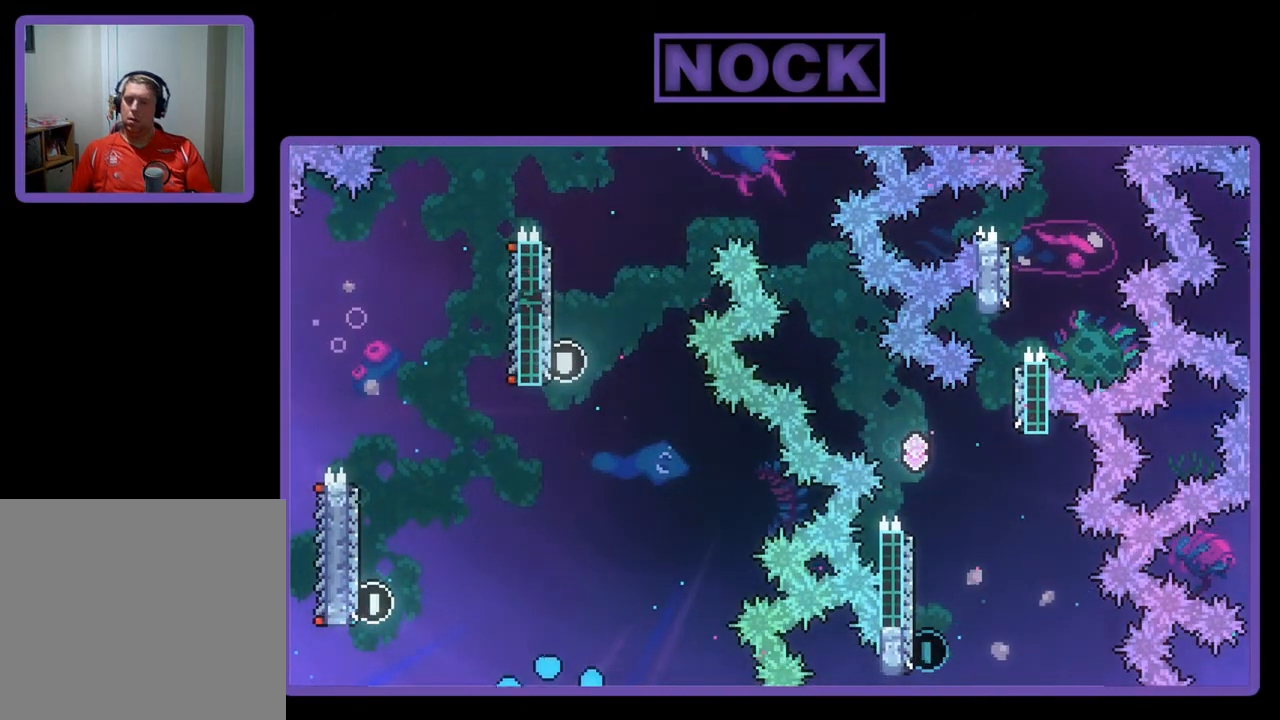
{"buttons": ["R2"], "left_stick": "center", "events": [[483, "R2", "down"]]}
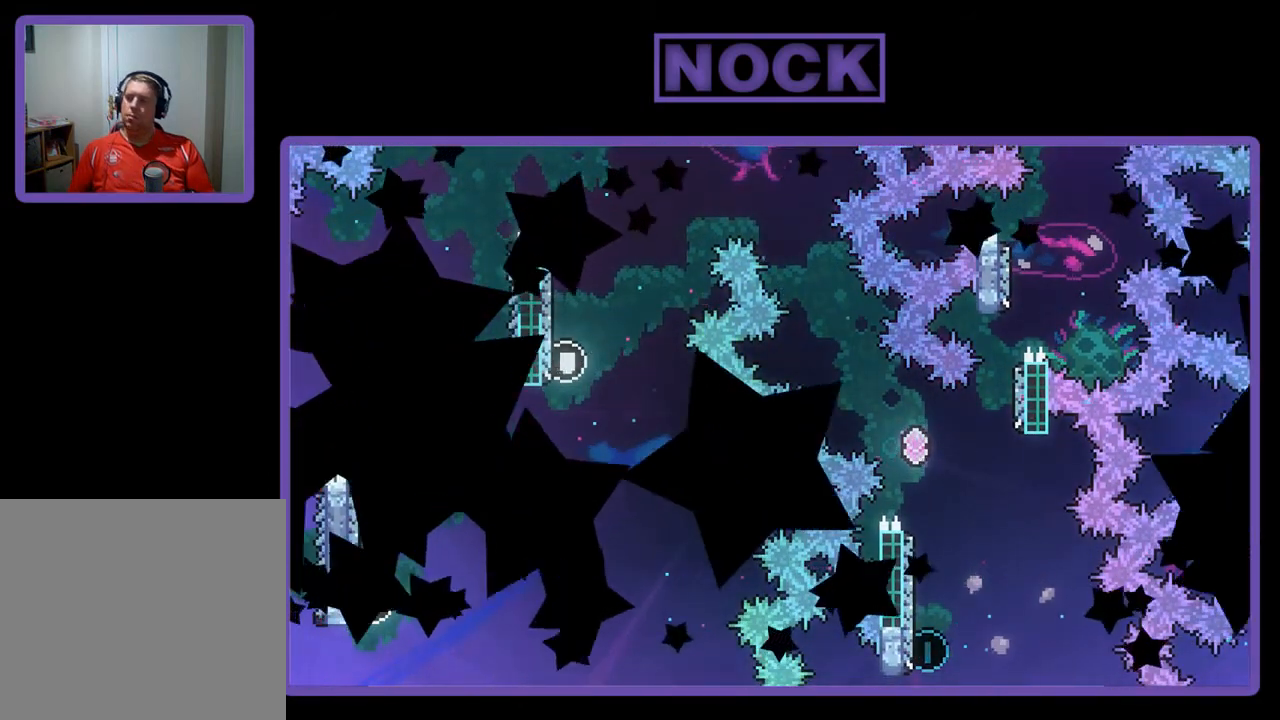
{"buttons": ["R2"], "left_stick": "center", "events": []}
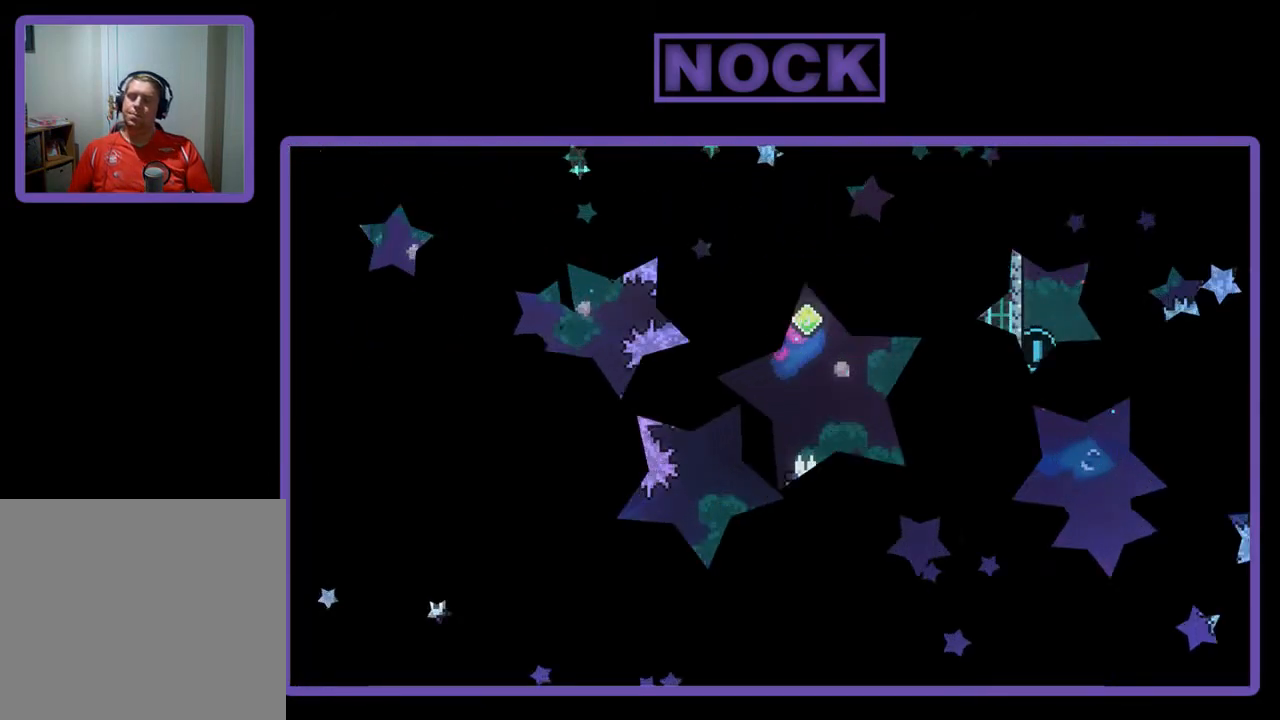
{"buttons": ["R2", "DPAD_RIGHT"], "left_stick": "center", "events": [[283, "DPAD_RIGHT", "down"]]}
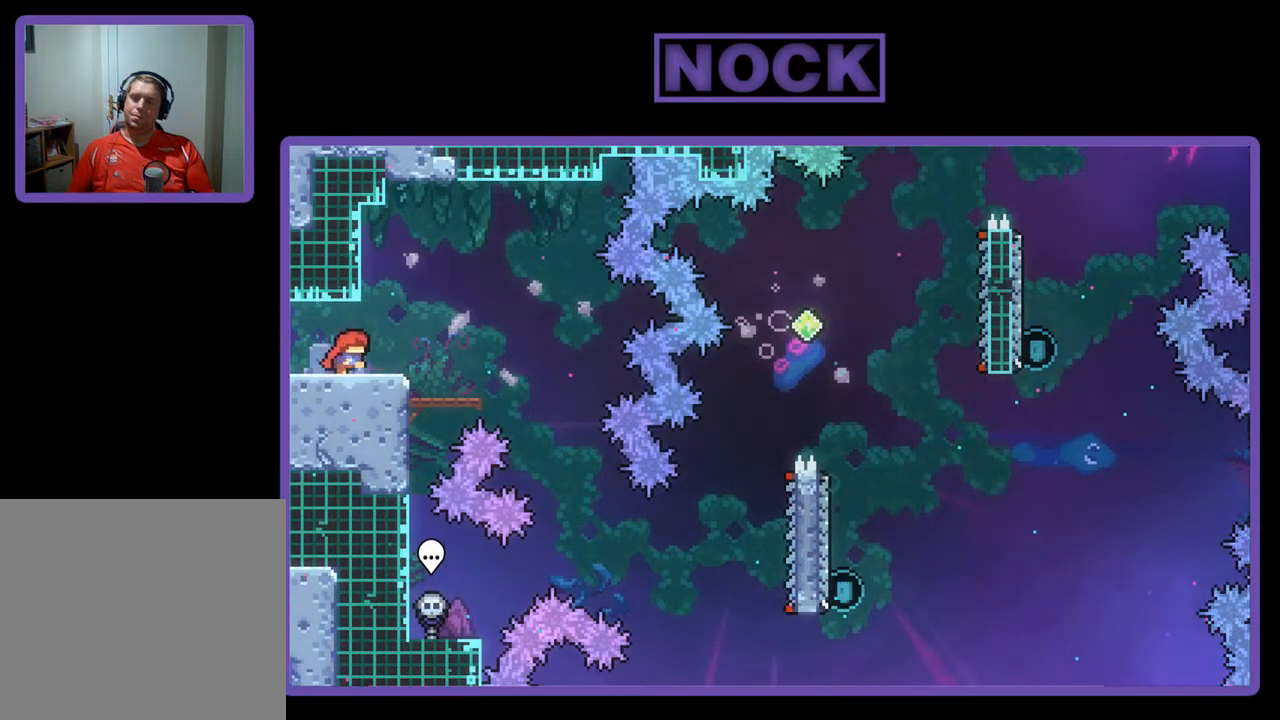
{"buttons": ["R2", "DPAD_RIGHT"], "left_stick": "center", "events": [[83, "CROSS", "down"], [250, "CROSS", "up"]]}
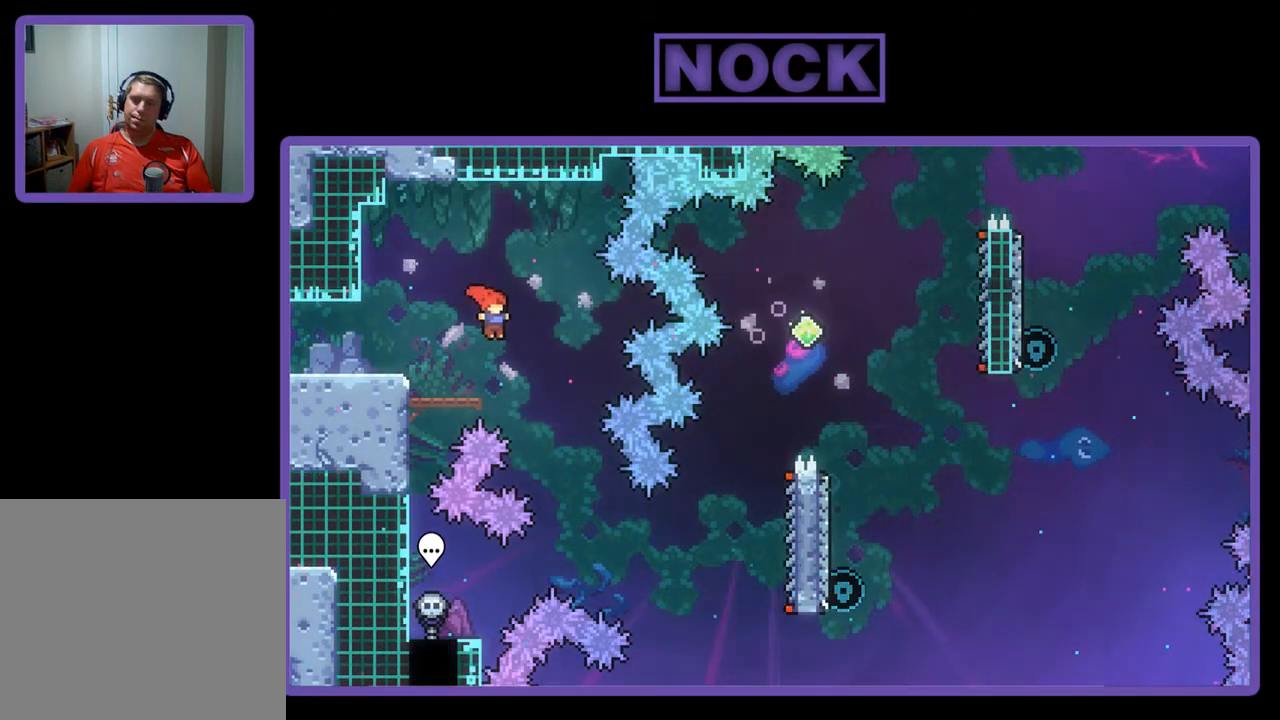
{"buttons": ["CIRCLE", "R2", "DPAD_RIGHT"], "left_stick": "center", "events": [[483, "CIRCLE", "down"]]}
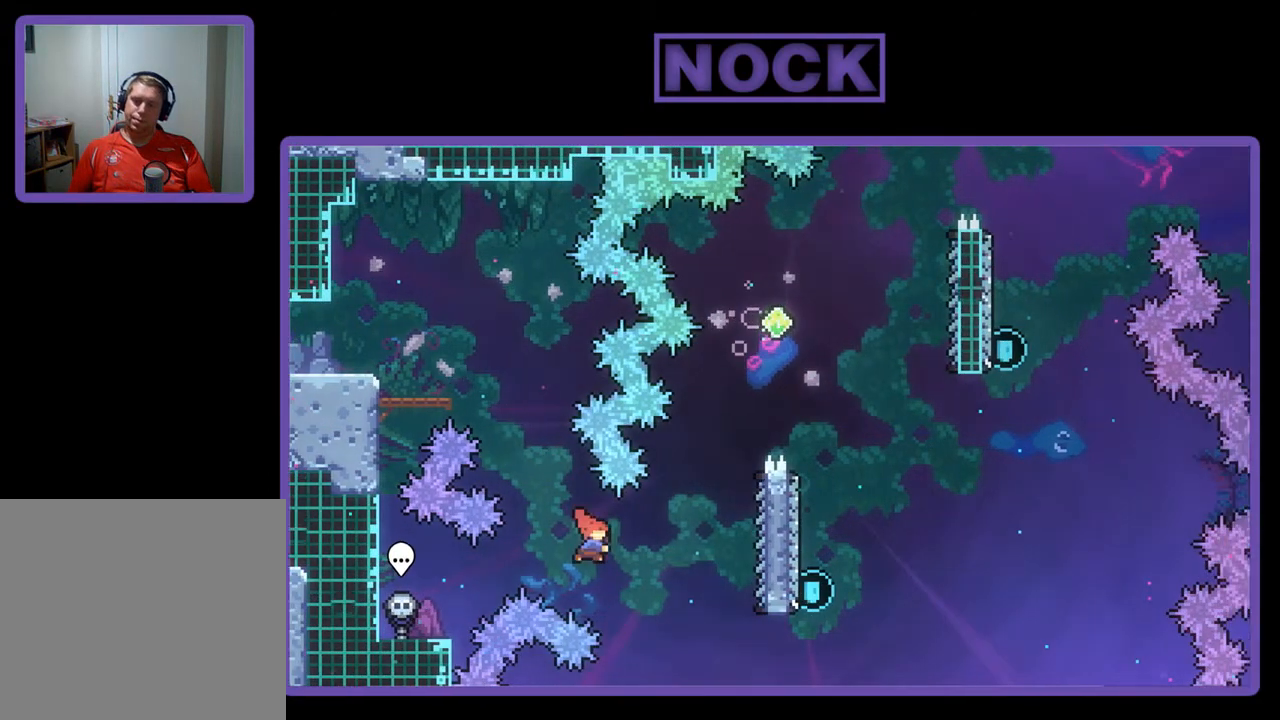
{"buttons": ["R2", "DPAD_UP"], "left_stick": "center", "events": [[217, "CIRCLE", "up"], [483, "DPAD_RIGHT", "up"], [483, "DPAD_UP", "down"]]}